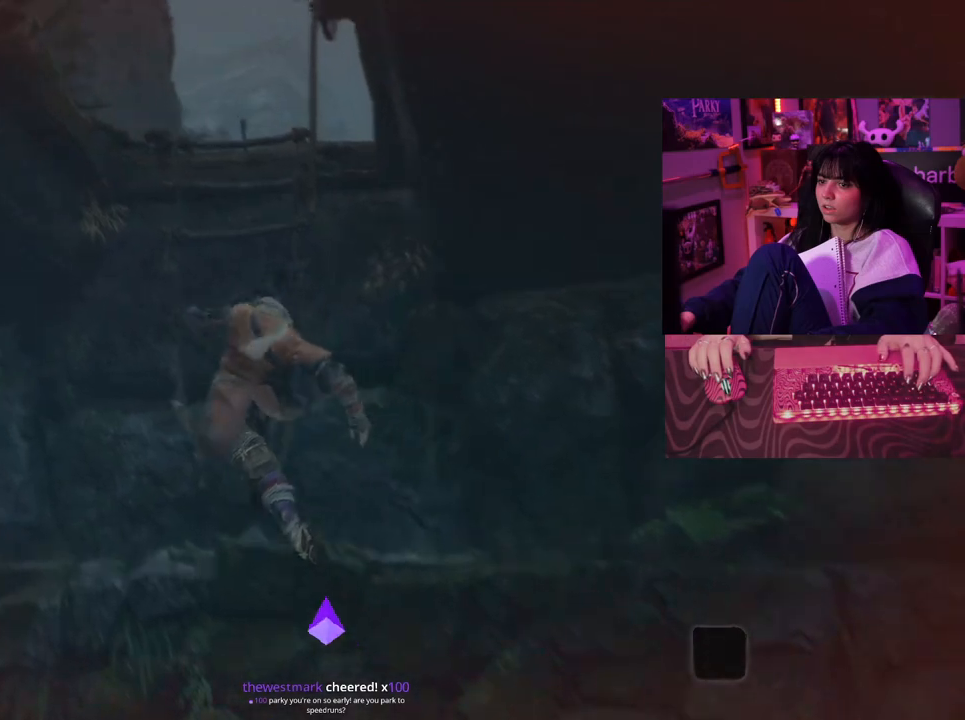
Gameplay with keyboard and mouse; each line is a JSON object with the keys and mouse buttons held at the frame after it. "events" lists presses ("down") and releases ("up") of "1", "2", "3", "4", "5", "a", "alt", "c", "caps_lock", "ctrl", "d", "e", "f", "g", "q", "r", "s", "shift", "space", "t", "tab", "v", "w", "x", "z", "mouse_left", "mouse_wheel" and "mouse_right" between this image and that frame as [ms after this image, input, new state], when the widget could be followed in between. "mouse_left", "mouse_wheel", "mouse_right" = the "left", "wheel", "right" buttons of the "mouse" list. No other keys are recorded. "wheel" means that the mouse wheel is clicked or scrolled. Not read: mouse_move.
{"keys": [], "mouse": [], "events": [[67, "a", "up"], [67, "w", "up"]]}
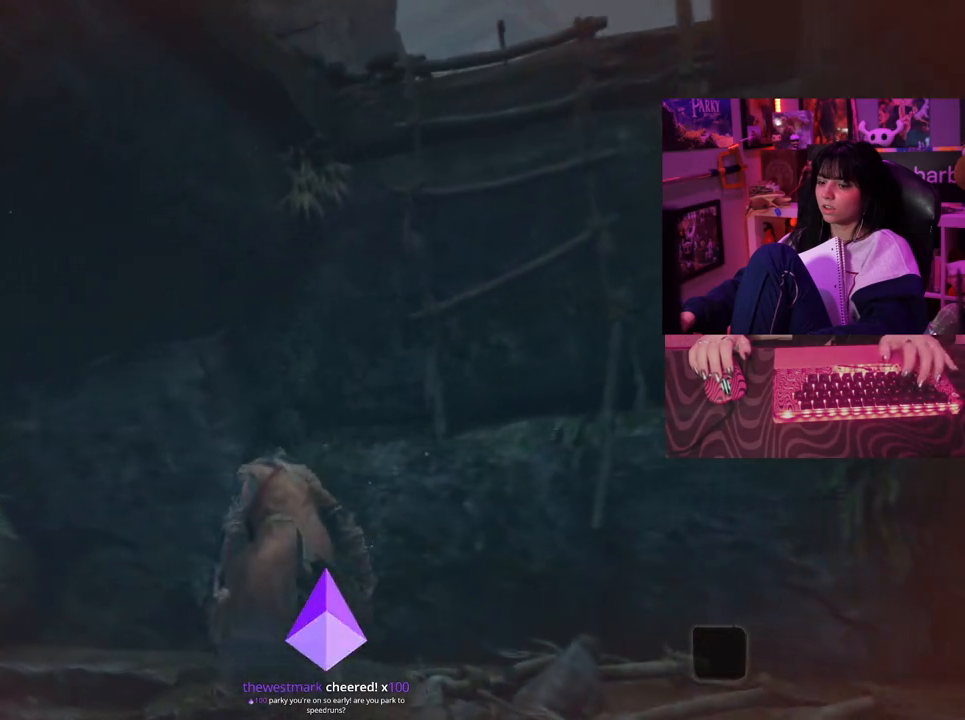
{"keys": ["d", "w"], "mouse": [], "events": [[267, "d", "down"], [267, "w", "down"], [367, "space", "down"], [467, "space", "up"]]}
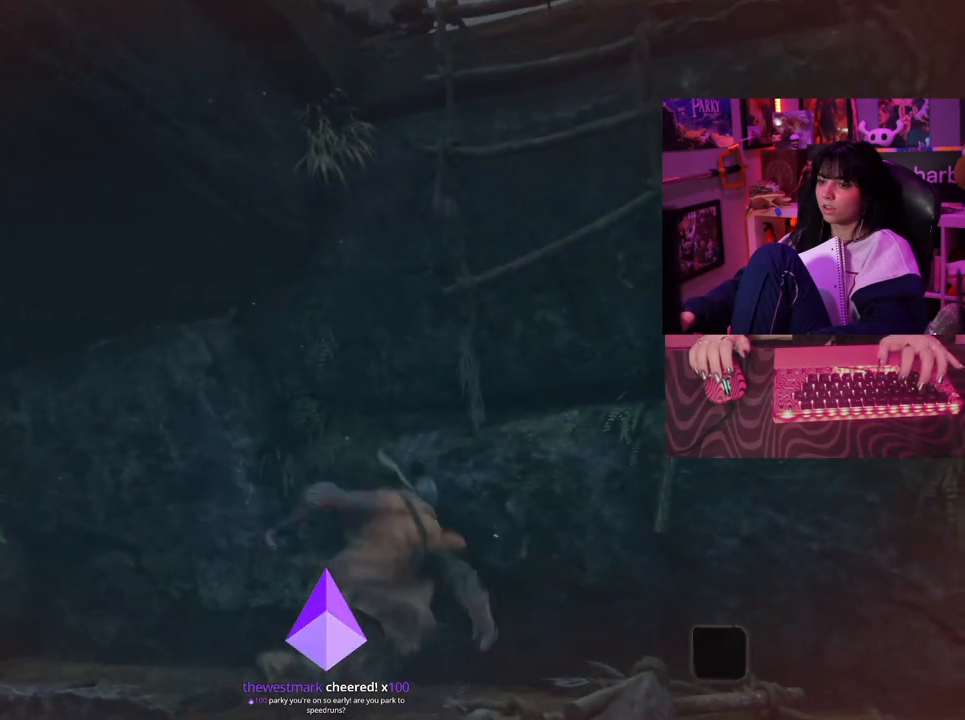
{"keys": ["space", "w"], "mouse": [], "events": [[283, "d", "up"], [483, "space", "down"]]}
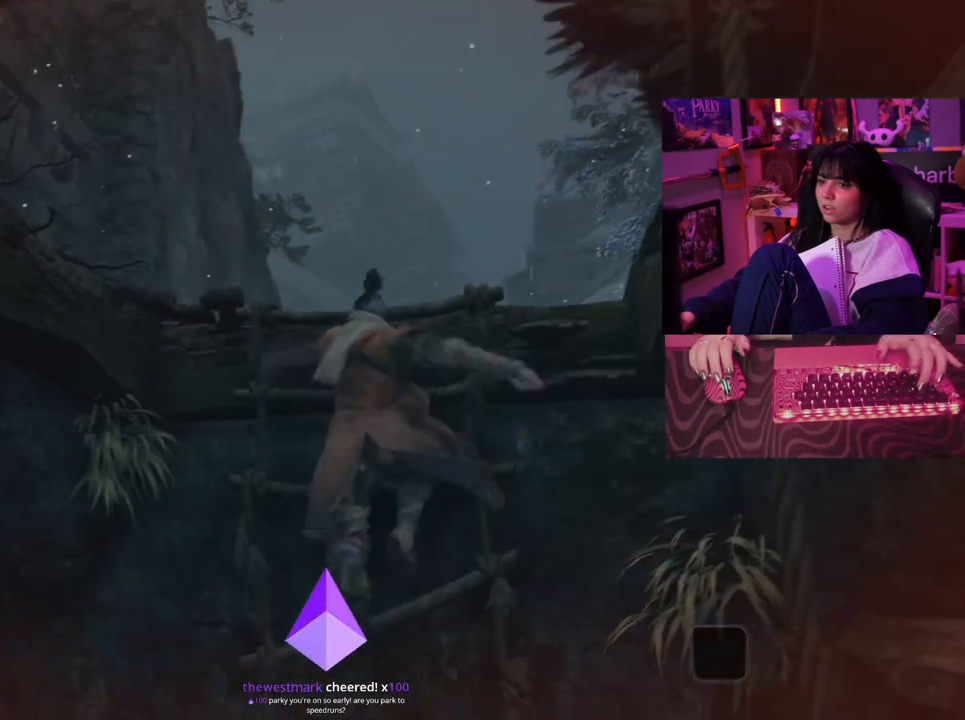
{"keys": ["w"], "mouse": [], "events": [[67, "space", "up"]]}
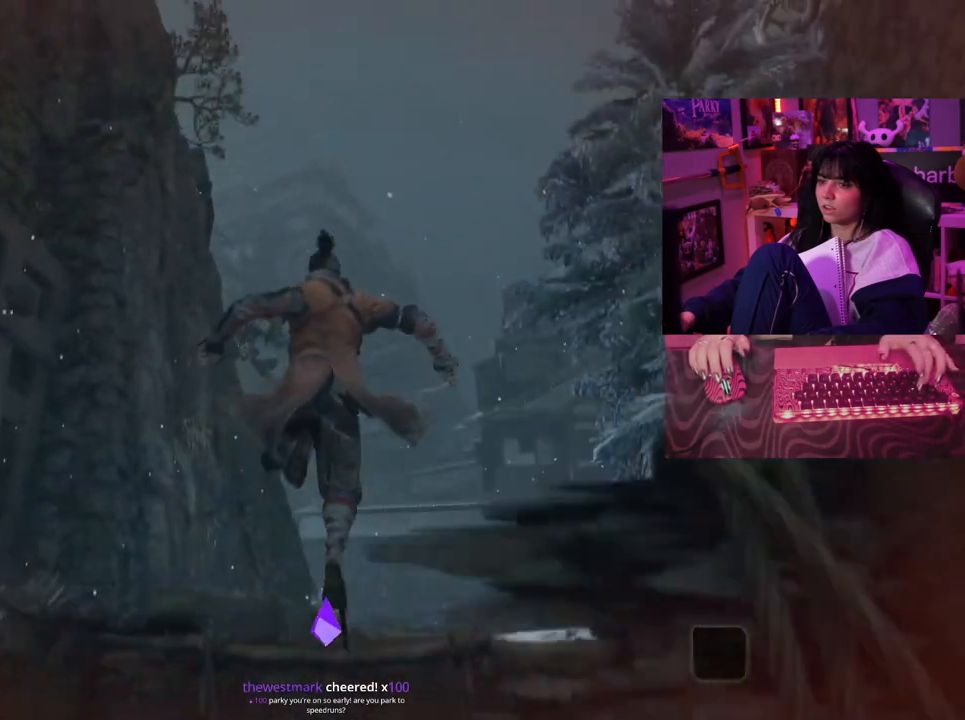
{"keys": [], "mouse": [], "events": [[83, "w", "up"]]}
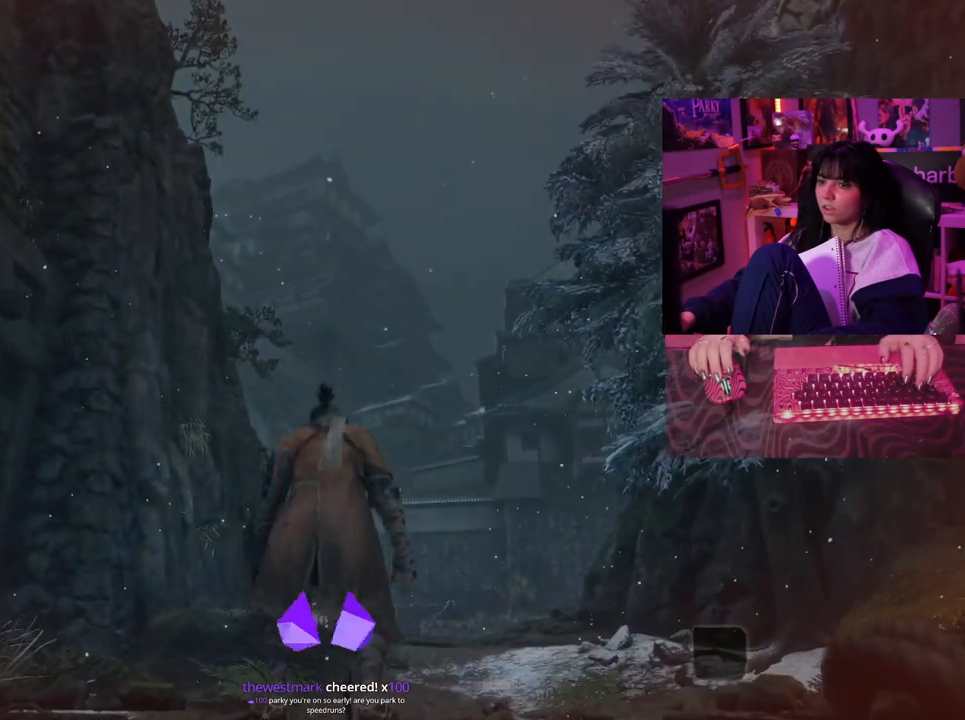
{"keys": ["w"], "mouse": [], "events": [[283, "w", "down"], [333, "space", "down"], [483, "space", "up"]]}
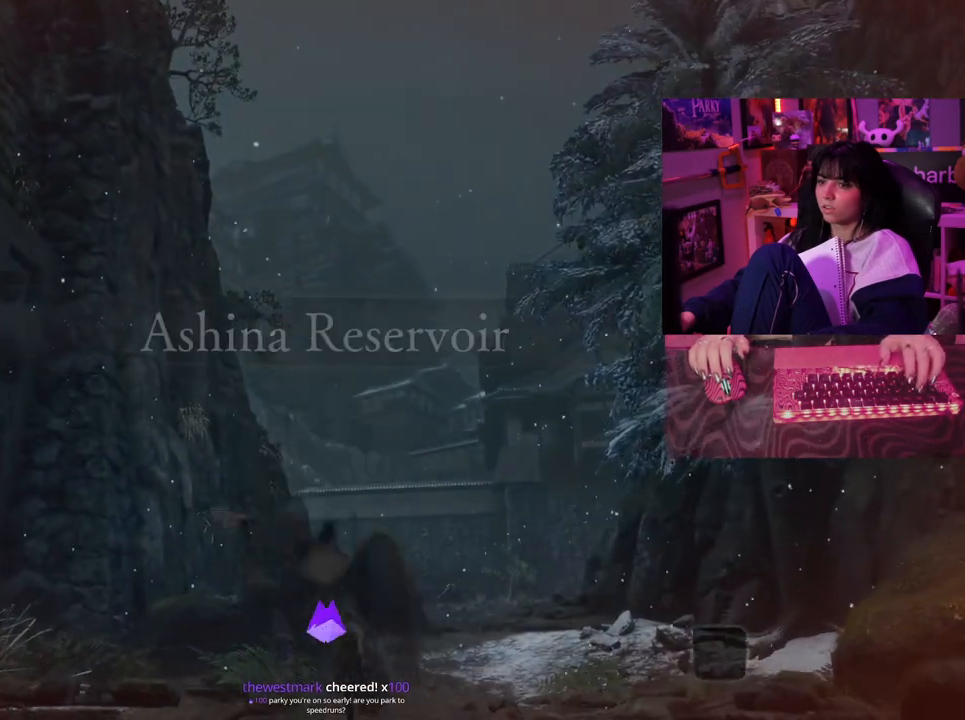
{"keys": ["w"], "mouse": [], "events": []}
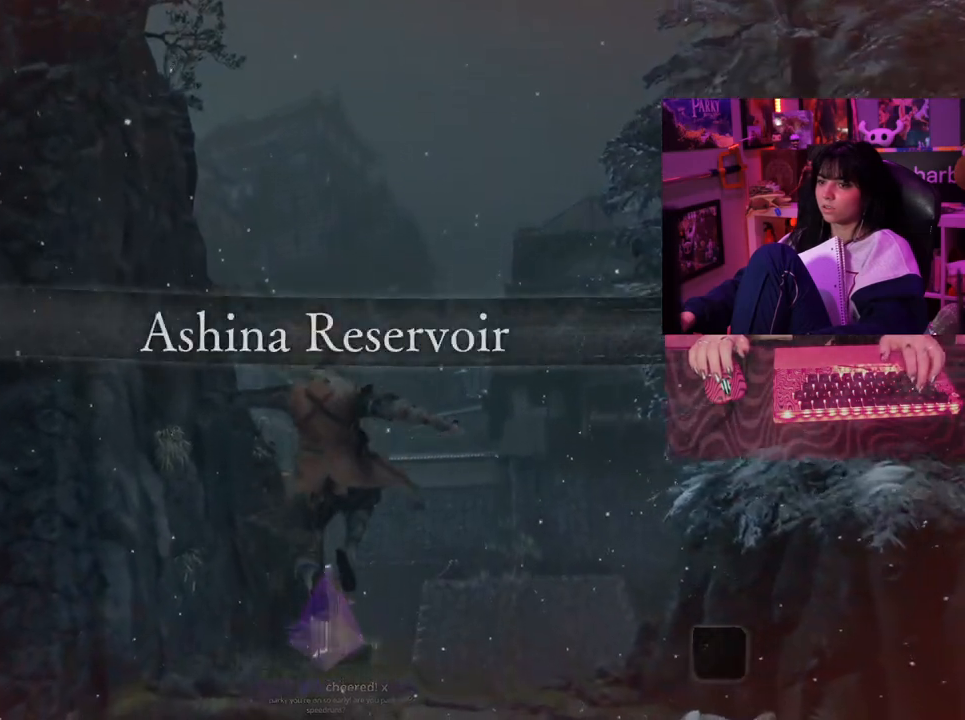
{"keys": ["w"], "mouse": [], "events": []}
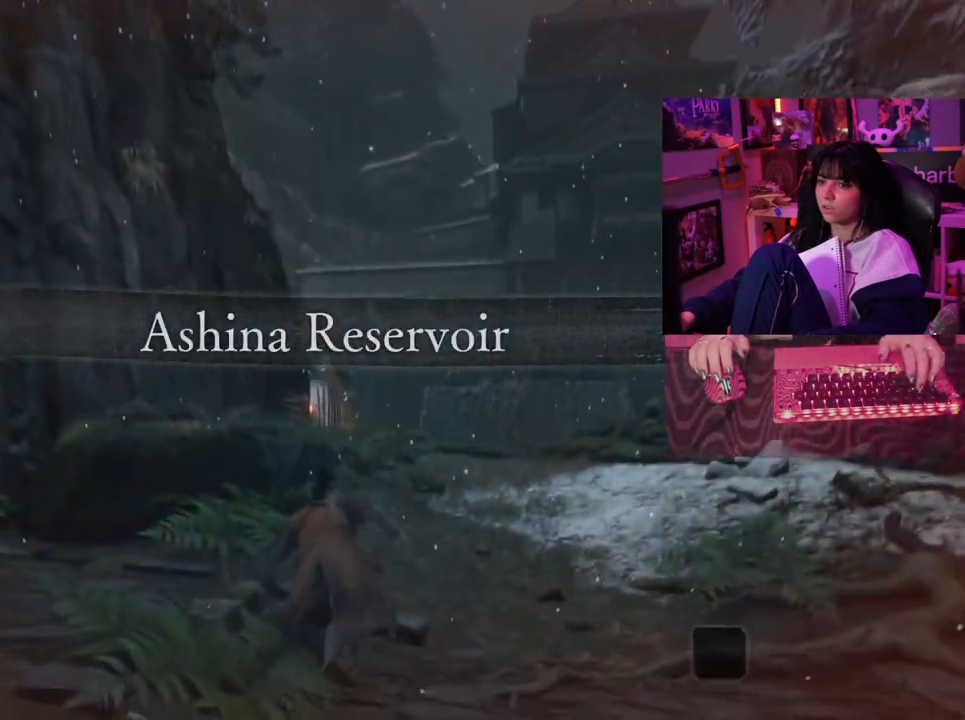
{"keys": ["w"], "mouse": [], "events": [[100, "space", "down"], [200, "space", "up"]]}
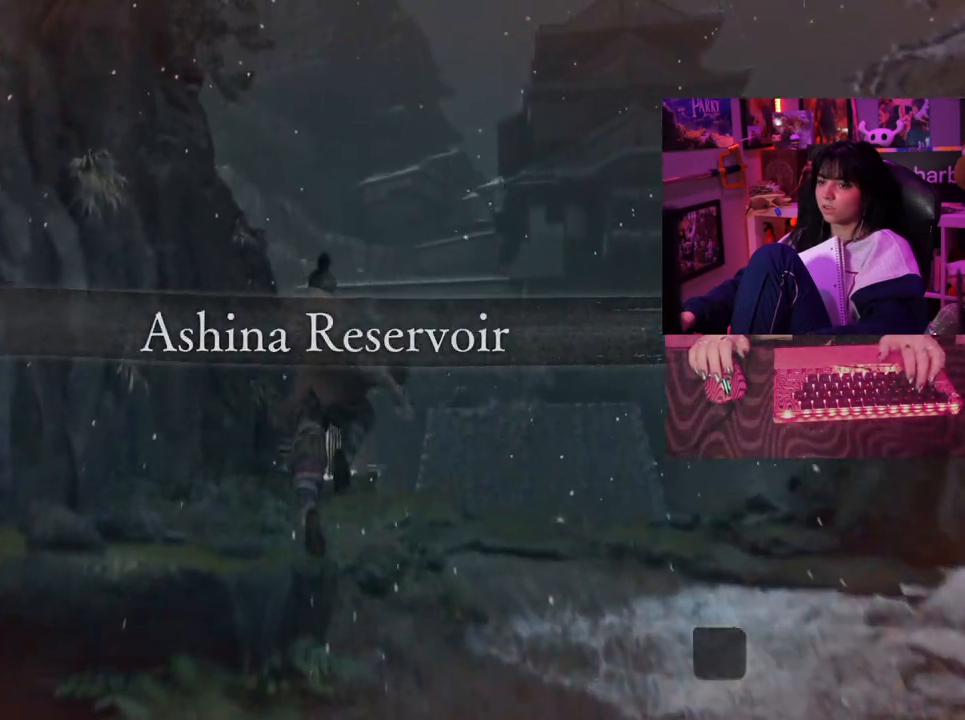
{"keys": ["w"], "mouse": [], "events": []}
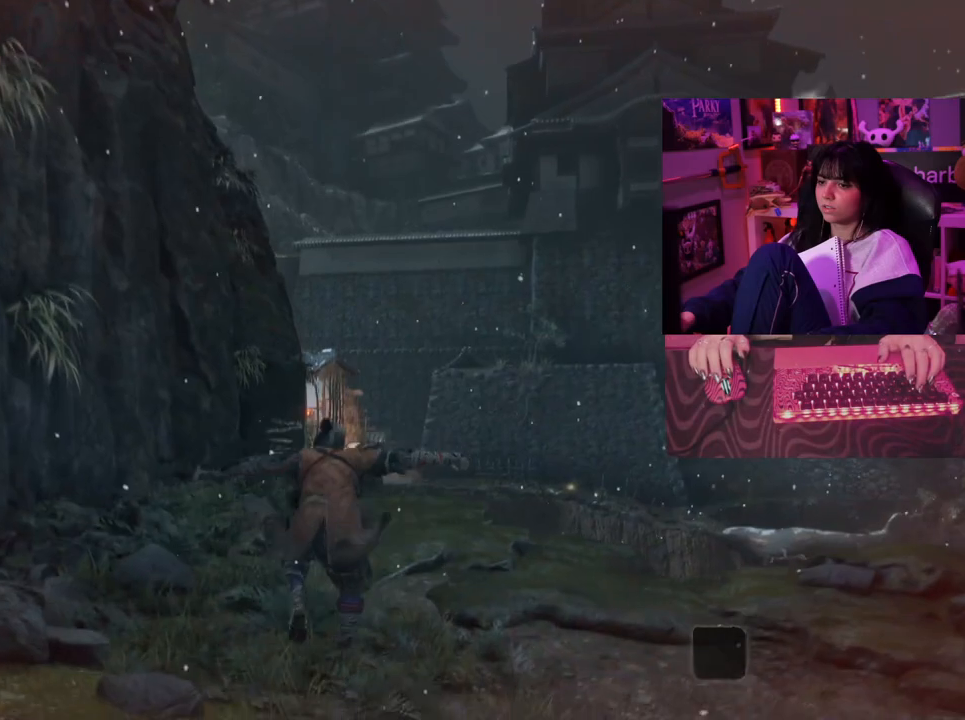
{"keys": ["w"], "mouse": [], "events": []}
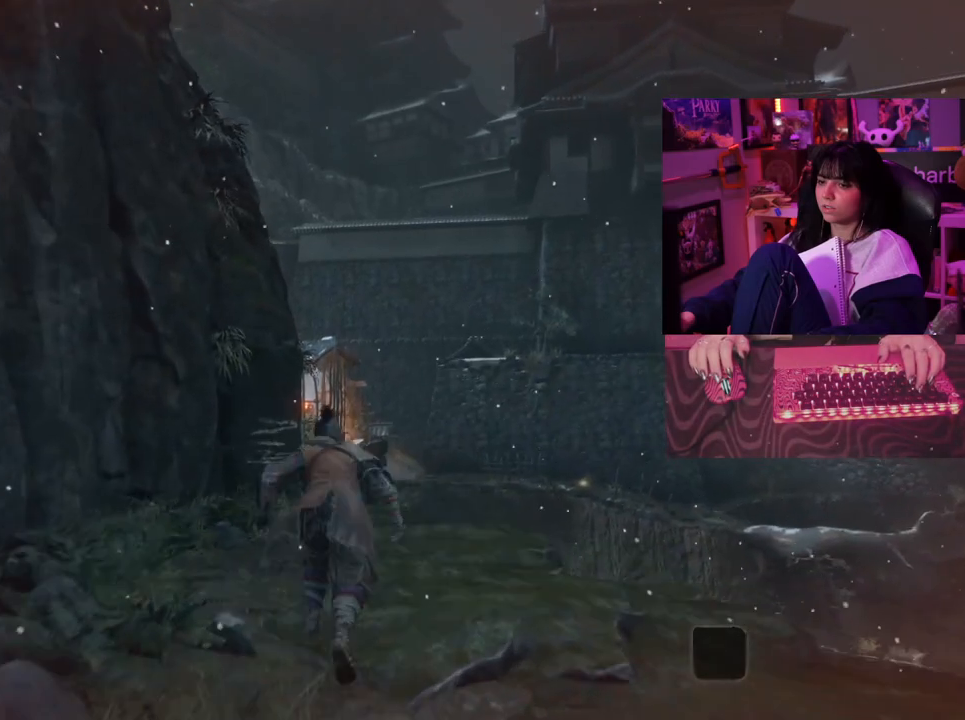
{"keys": ["w"], "mouse": [], "events": []}
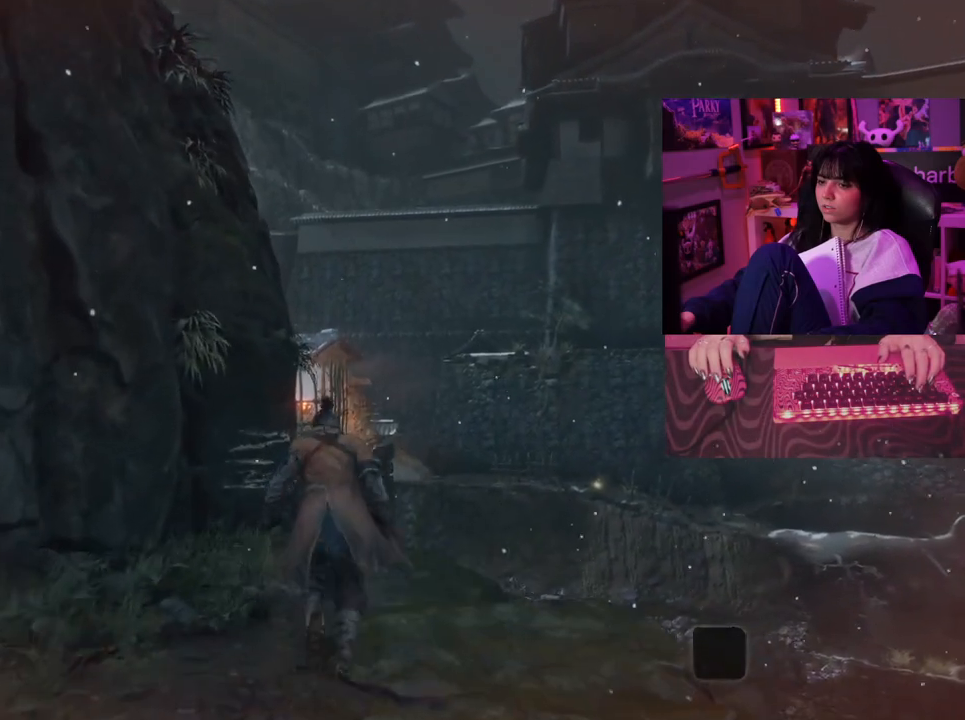
{"keys": ["w"], "mouse": [], "events": []}
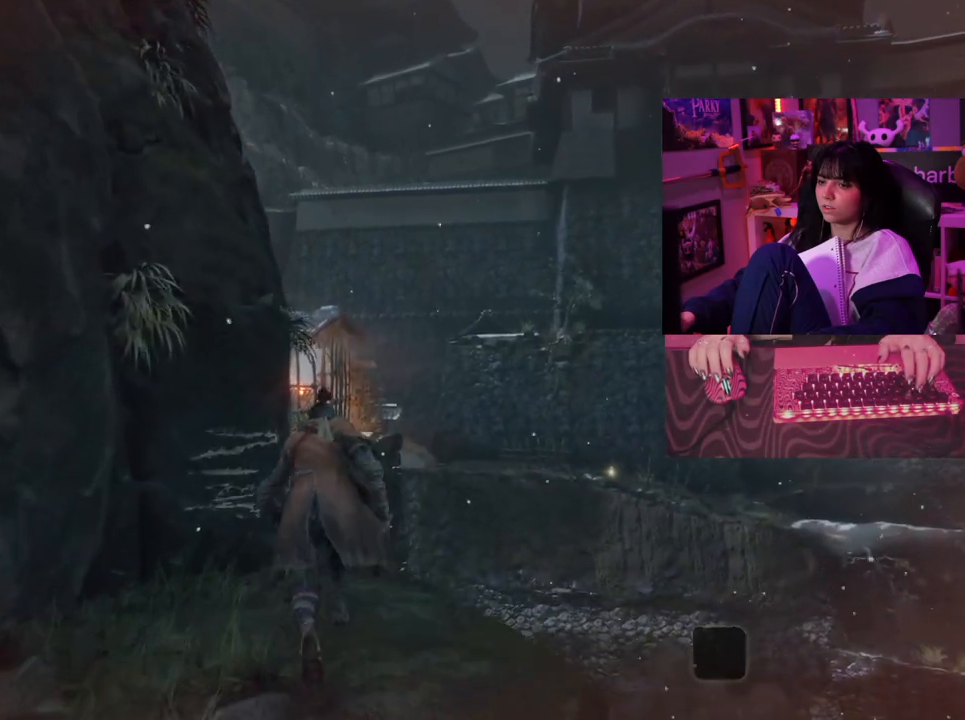
{"keys": ["w"], "mouse": [], "events": []}
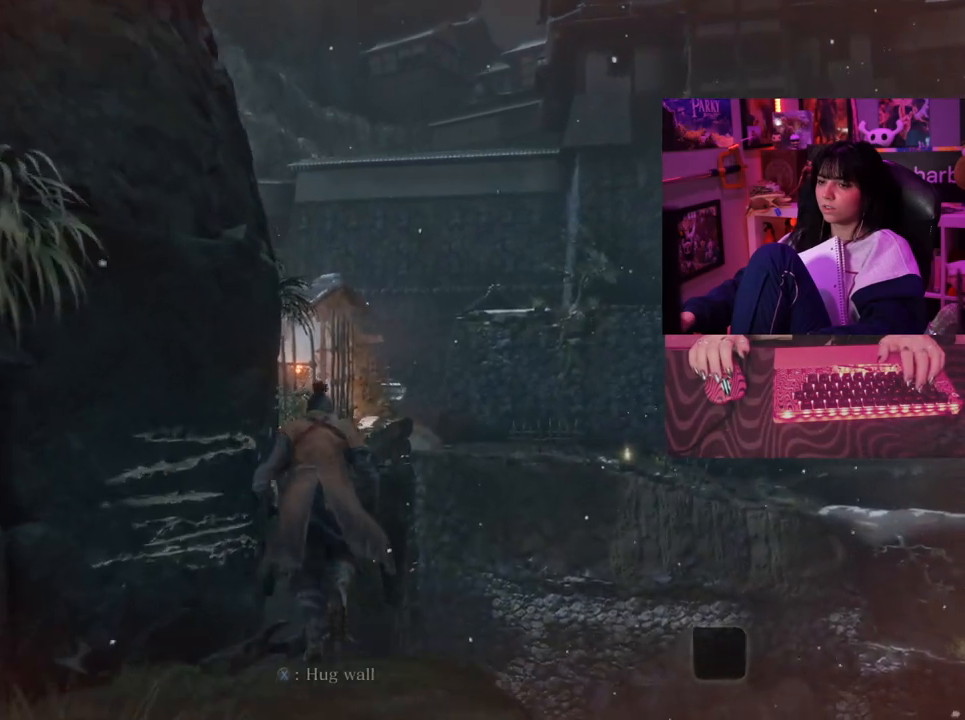
{"keys": ["w"], "mouse": [], "events": []}
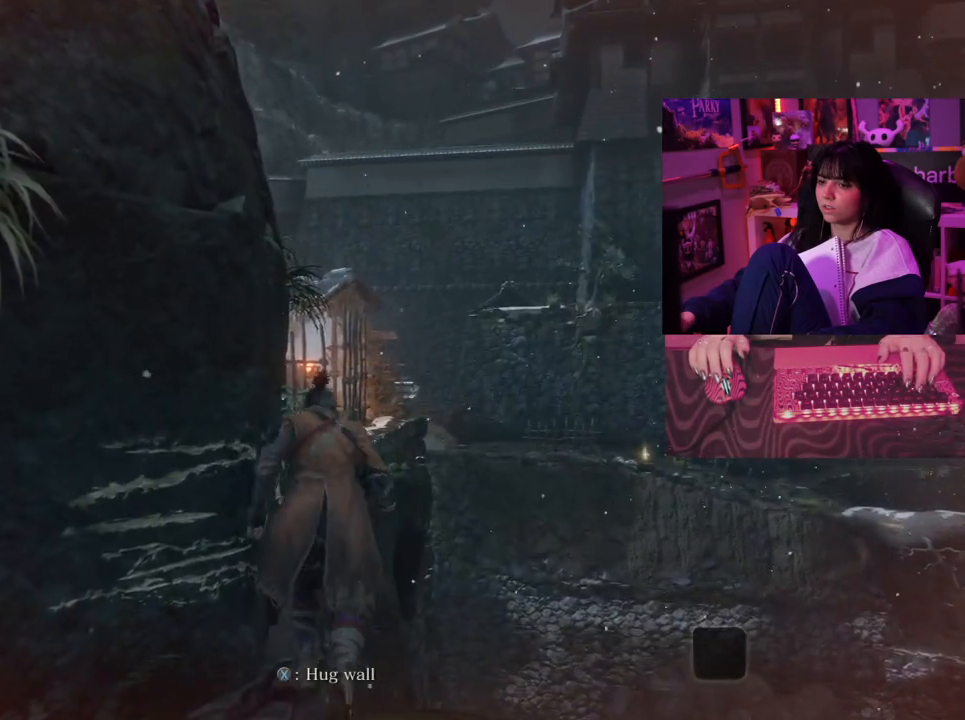
{"keys": ["w"], "mouse": [], "events": [[350, "e", "down"], [450, "e", "up"]]}
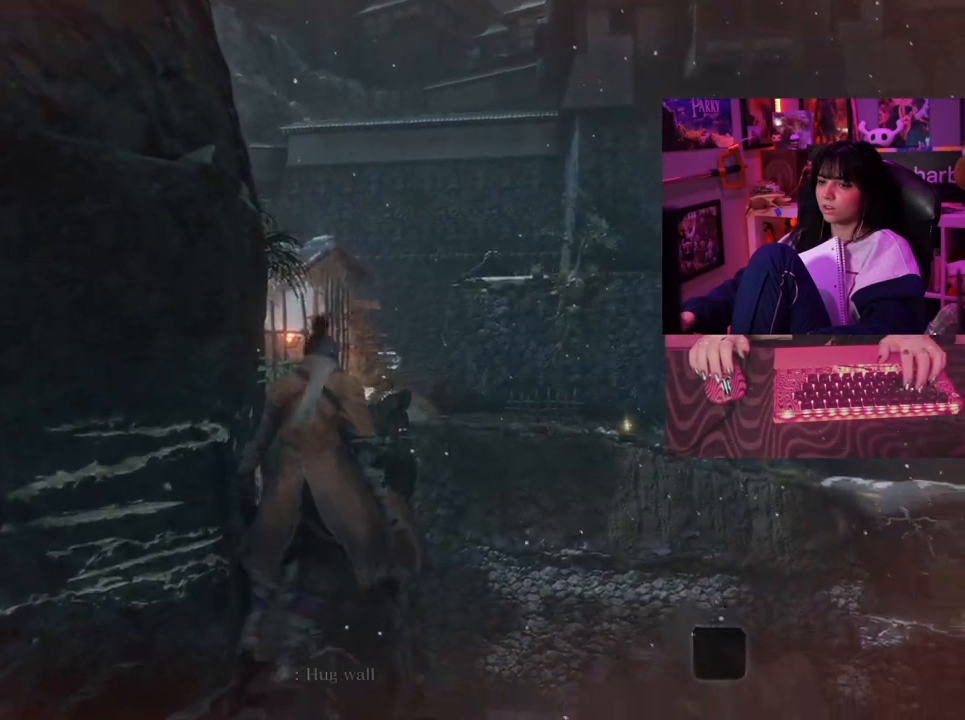
{"keys": [], "mouse": [], "events": [[183, "w", "up"], [417, "tab", "down"], [500, "tab", "up"]]}
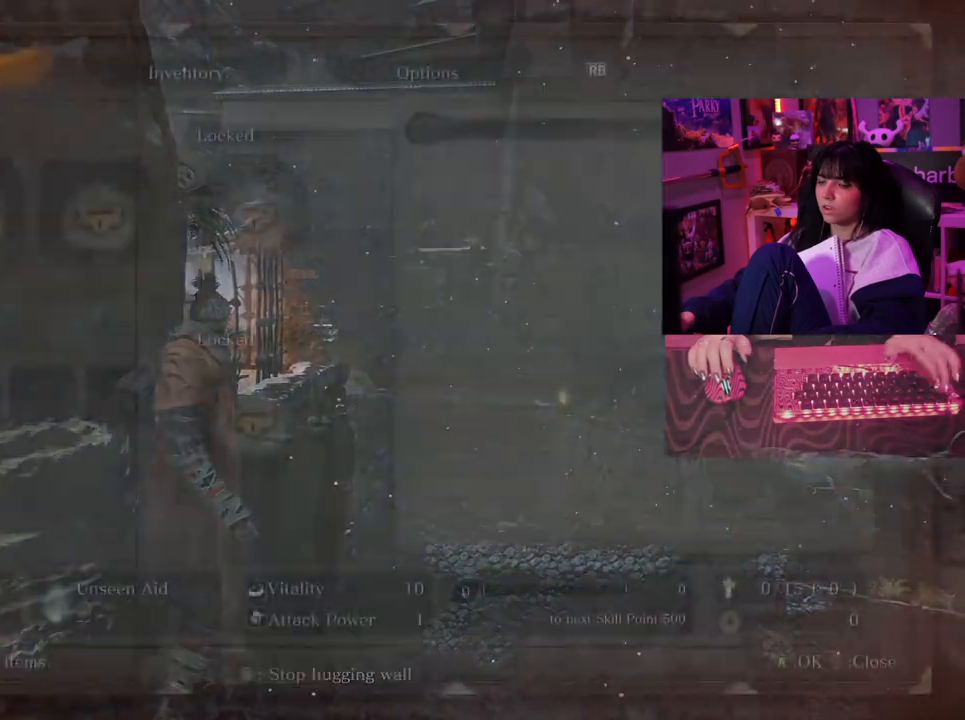
{"keys": [], "mouse": [], "events": []}
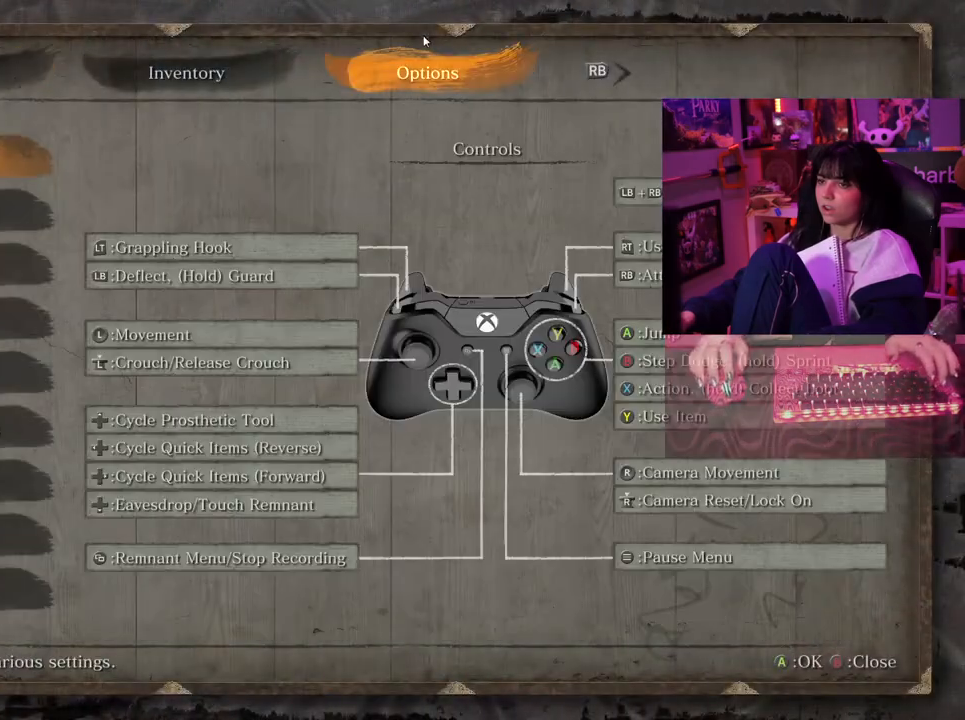
{"keys": [], "mouse": ["left"], "events": [[450, "mouse_left", "down"]]}
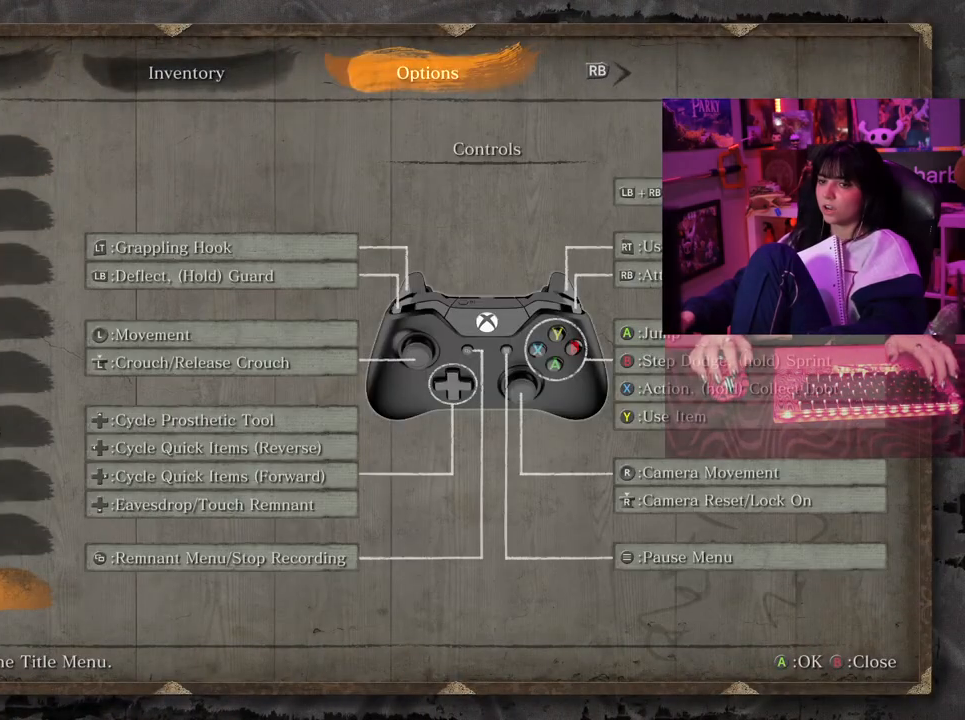
{"keys": [], "mouse": ["left"], "events": [[33, "mouse_left", "up"], [500, "mouse_left", "down"]]}
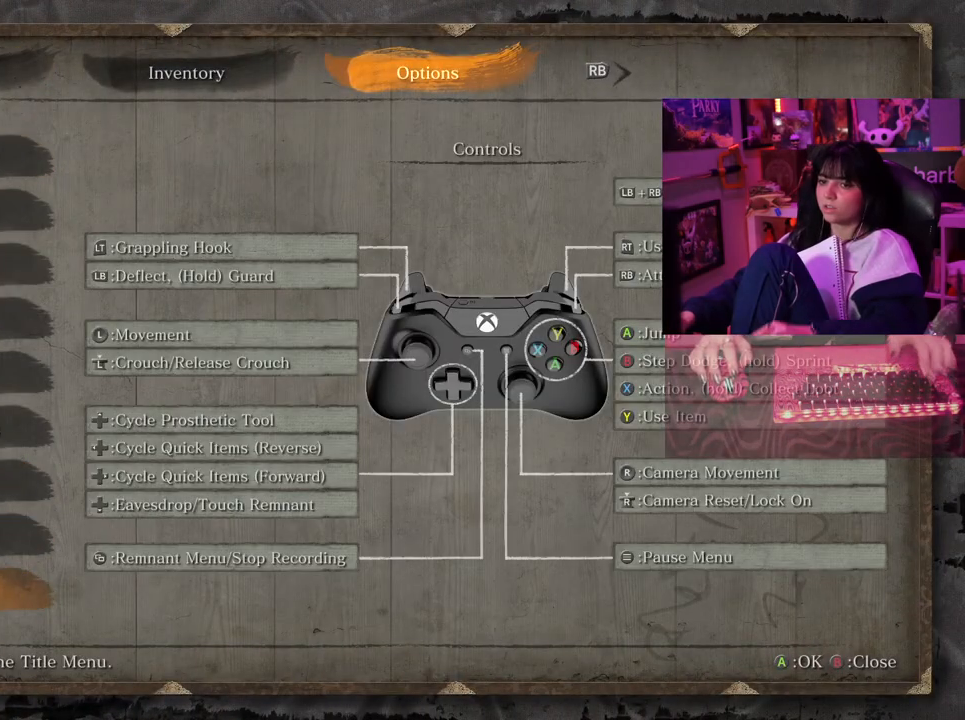
{"keys": [], "mouse": [], "events": [[50, "mouse_left", "up"], [200, "mouse_left", "down"], [283, "mouse_left", "up"]]}
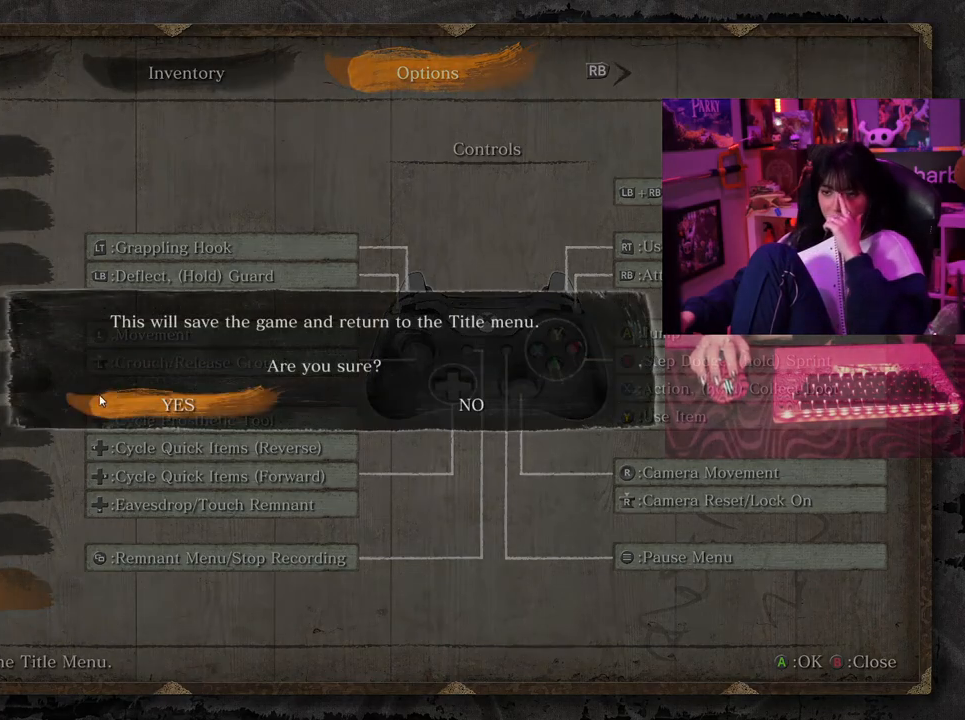
{"keys": [], "mouse": [], "events": [[300, "mouse_left", "down"], [450, "mouse_left", "up"]]}
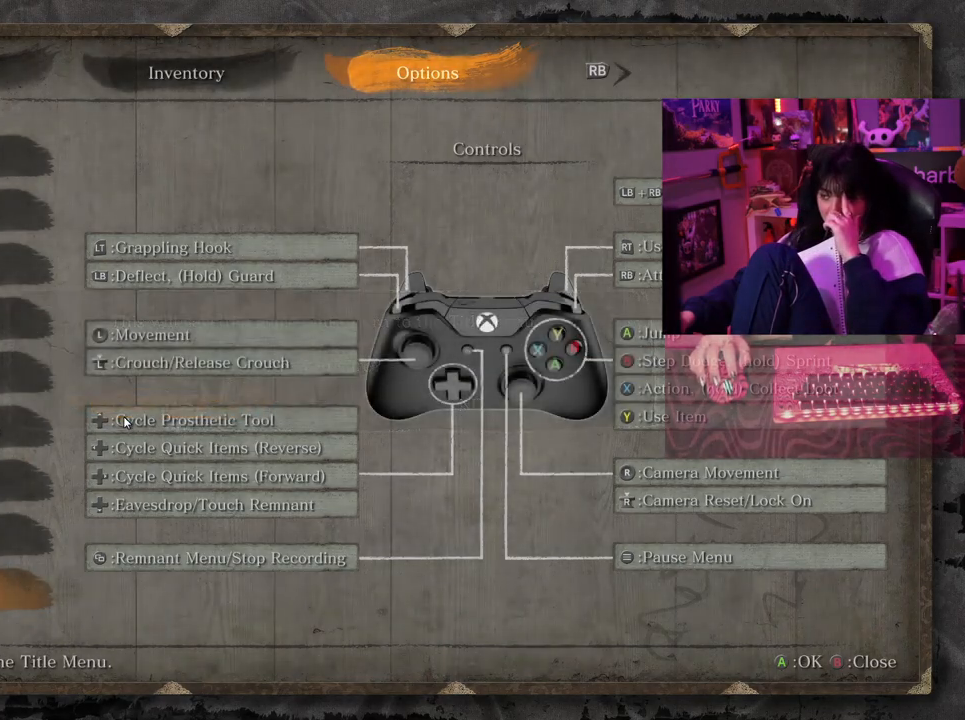
{"keys": [], "mouse": [], "events": []}
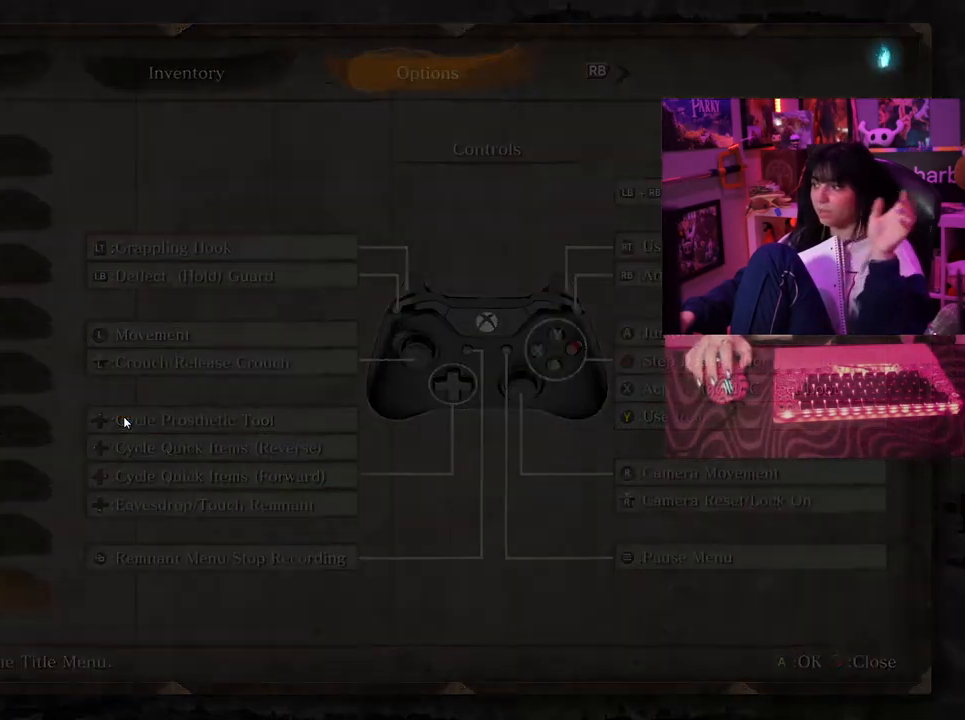
{"keys": [], "mouse": [], "events": []}
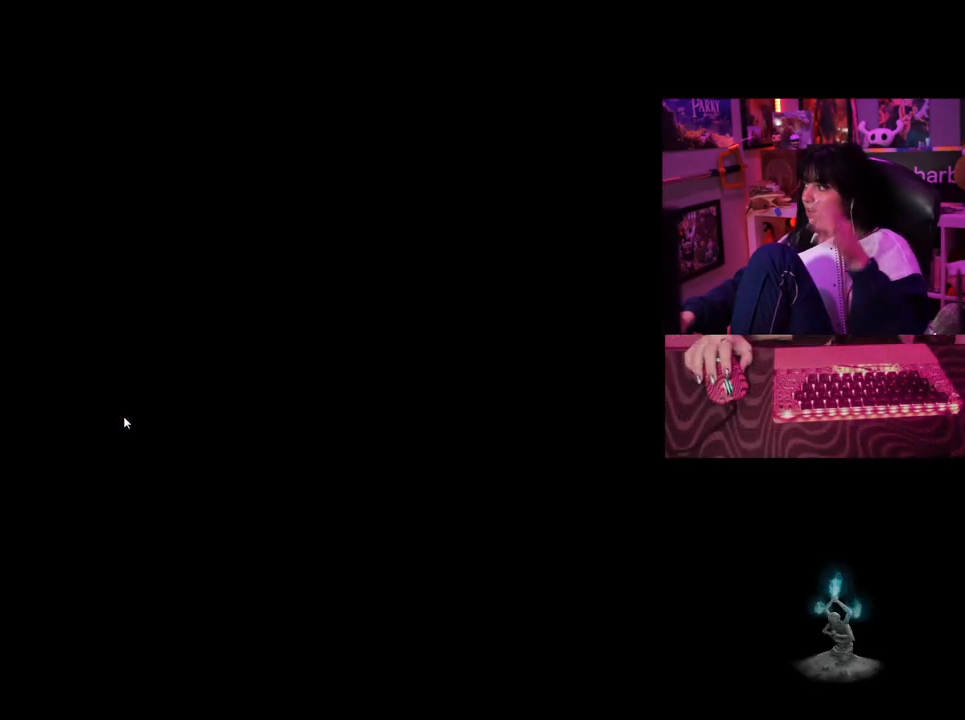
{"keys": [], "mouse": [], "events": []}
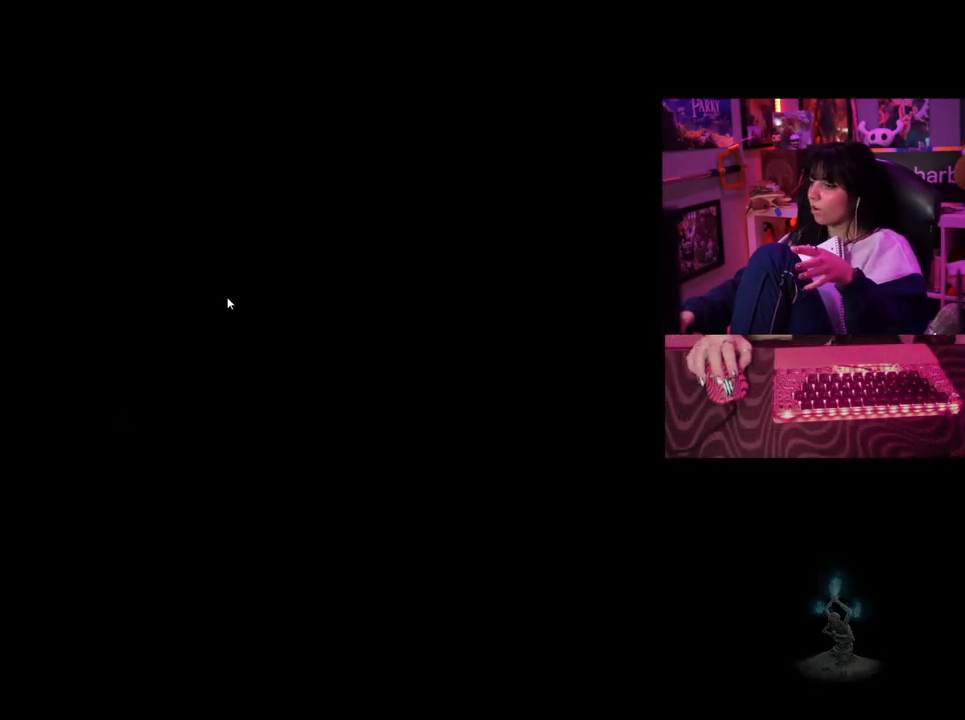
{"keys": [], "mouse": [], "events": []}
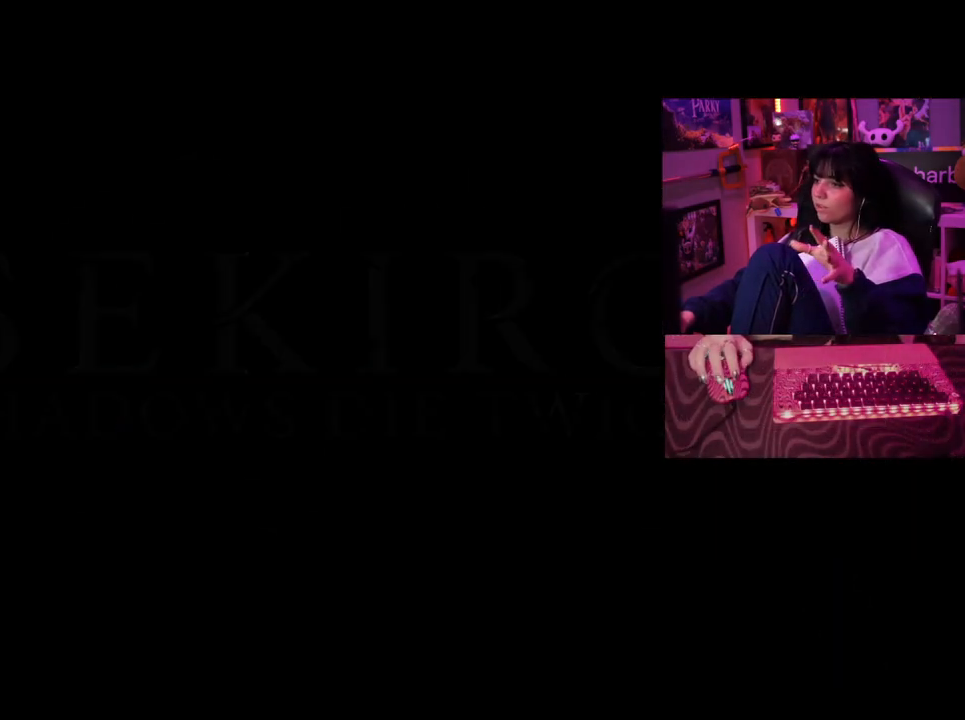
{"keys": [], "mouse": [], "events": []}
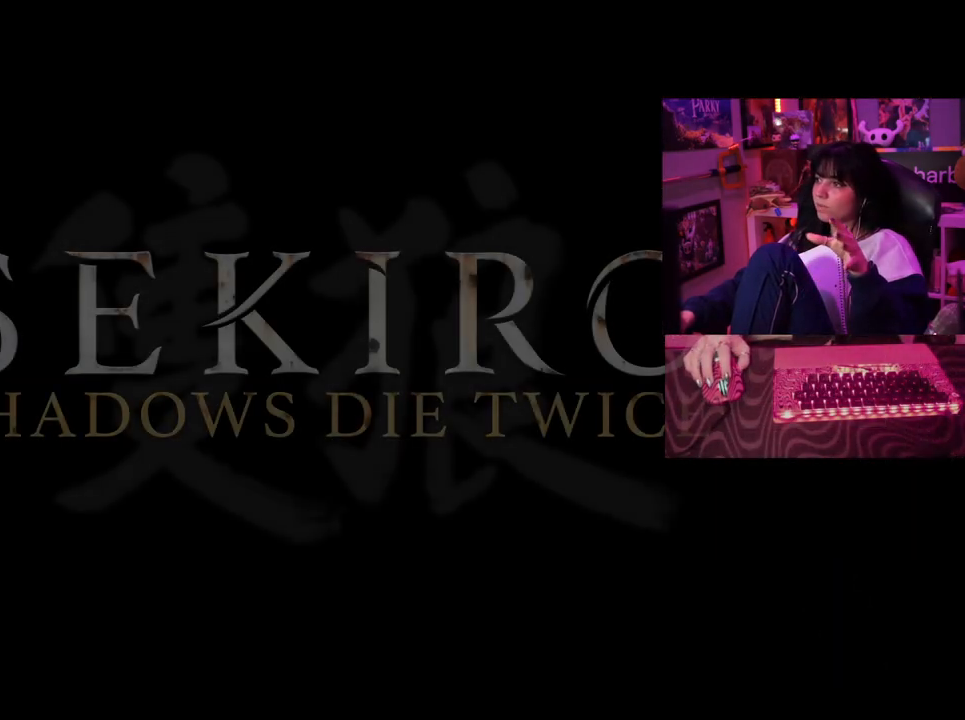
{"keys": [], "mouse": [], "events": []}